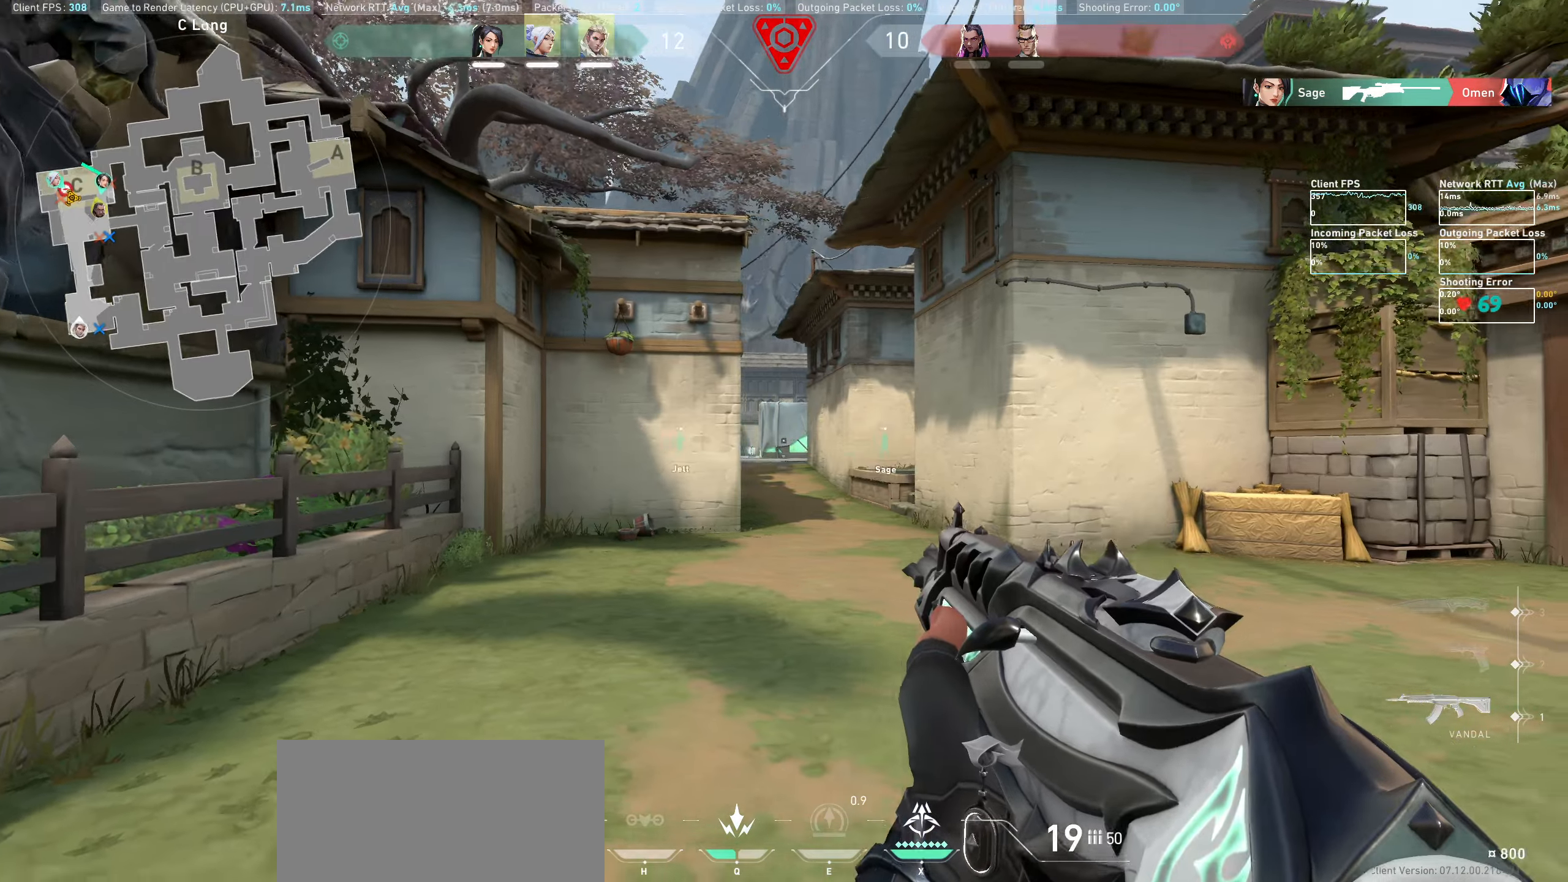
Gameplay with keyboard and mouse; each line is a JSON object with the keys and mouse buttons held at the frame after it. "events" lists presses ("down") and releases ("up") of "a", "ctrl", "d", "e", "q", "s", "shift", "space", "w", "mouse_left", "mouse_wheel" and "mouse_right" between this image and that frame as [ms after this image, input, new state], when the widget could be followed in between. "mouse_left", "mouse_wheel", "mouse_right" = the "left", "wheel", "right" buttons of the "mouse" list. No other keys are recorded. "wheel" means that the mouse wheel is clicked or scrolled. Mouse movement is not recorded.
{"keys": ["d"], "mouse": [], "events": [[167, "d", "up"], [417, "d", "down"]]}
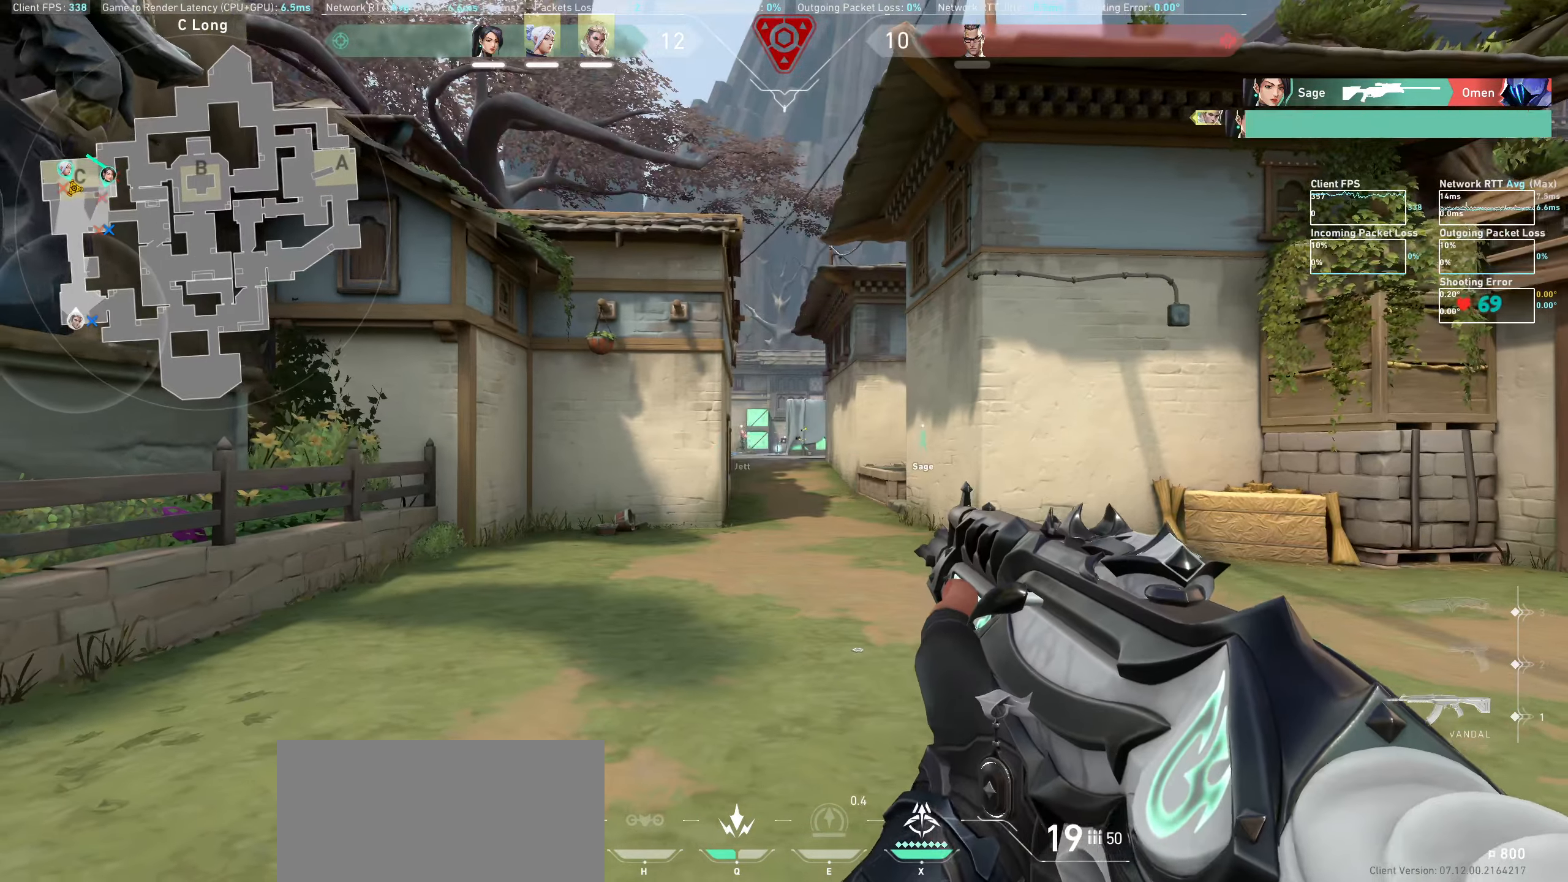
{"keys": [], "mouse": [], "events": [[133, "d", "up"]]}
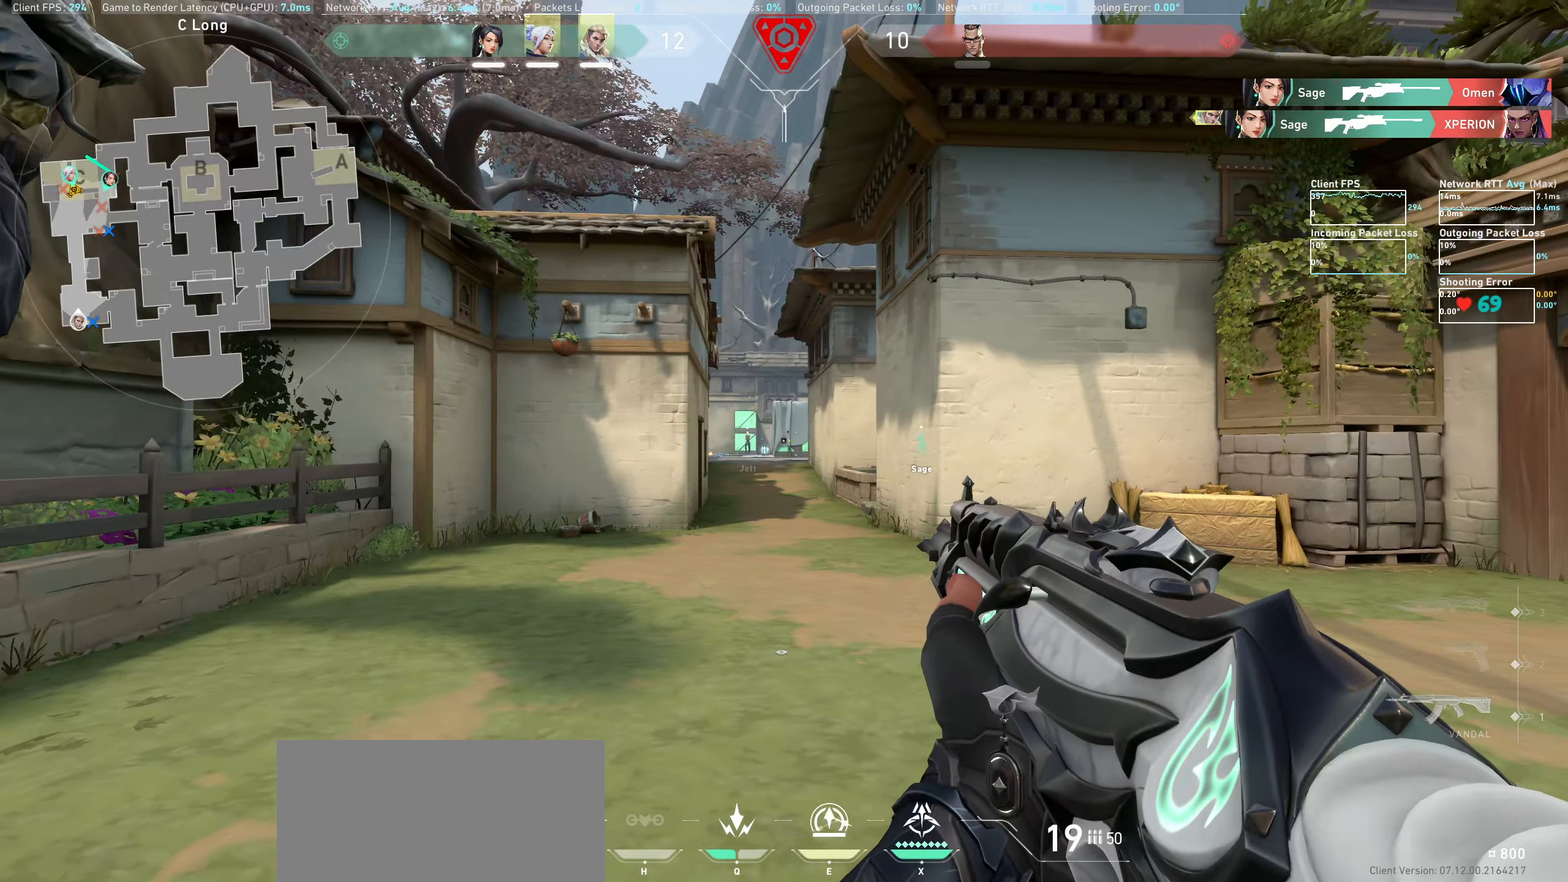
{"keys": ["a"], "mouse": [], "events": [[217, "mouse_left", "down"], [350, "mouse_left", "up"], [450, "a", "down"]]}
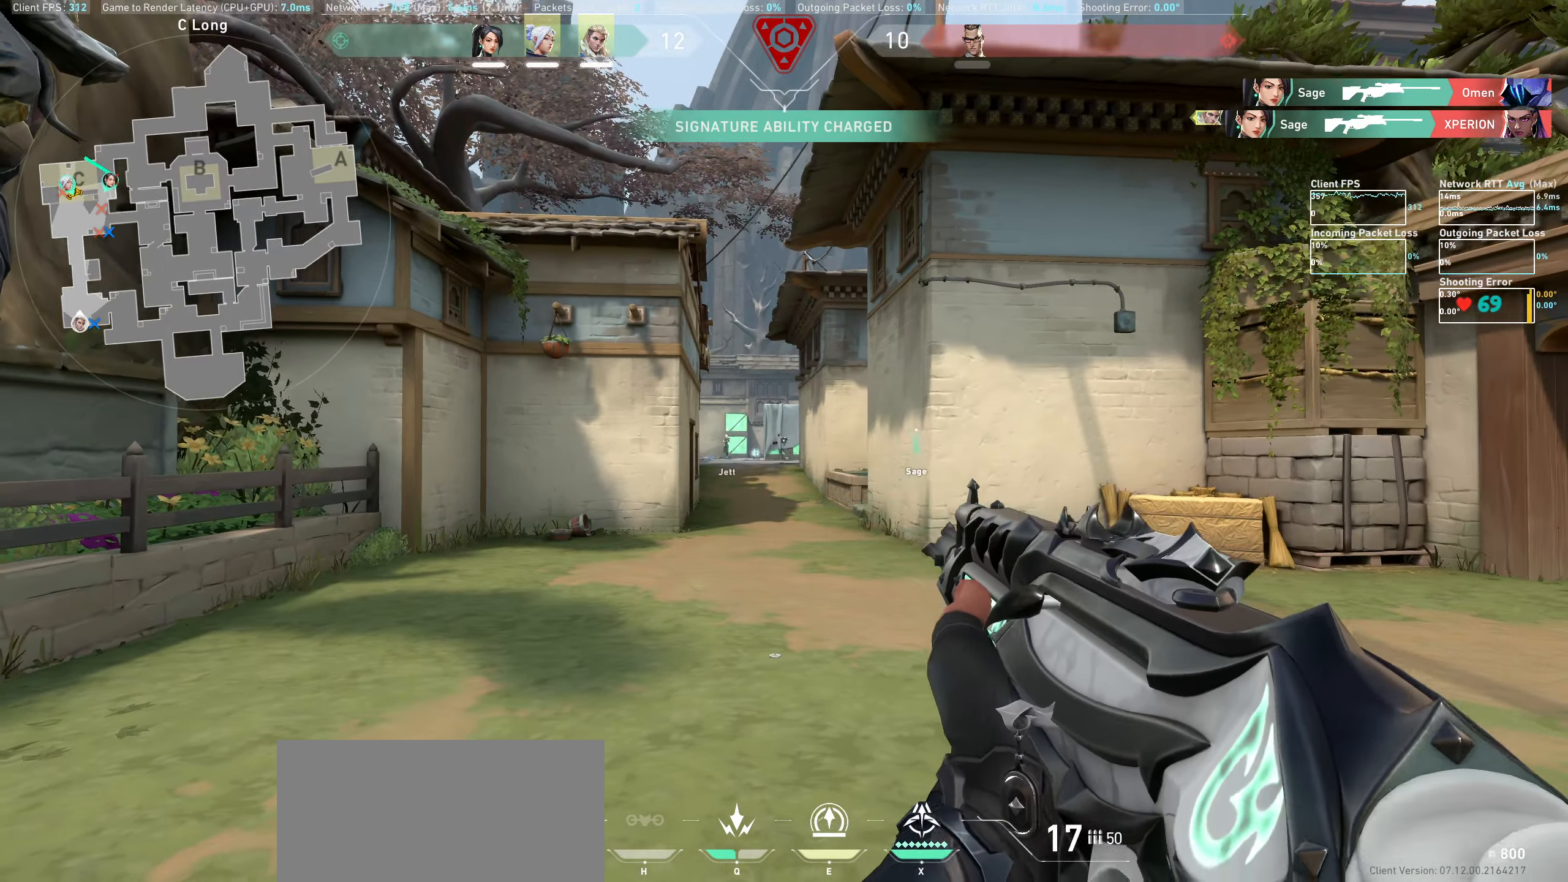
{"keys": [], "mouse": ["left"], "events": [[200, "a", "up"], [500, "mouse_left", "down"]]}
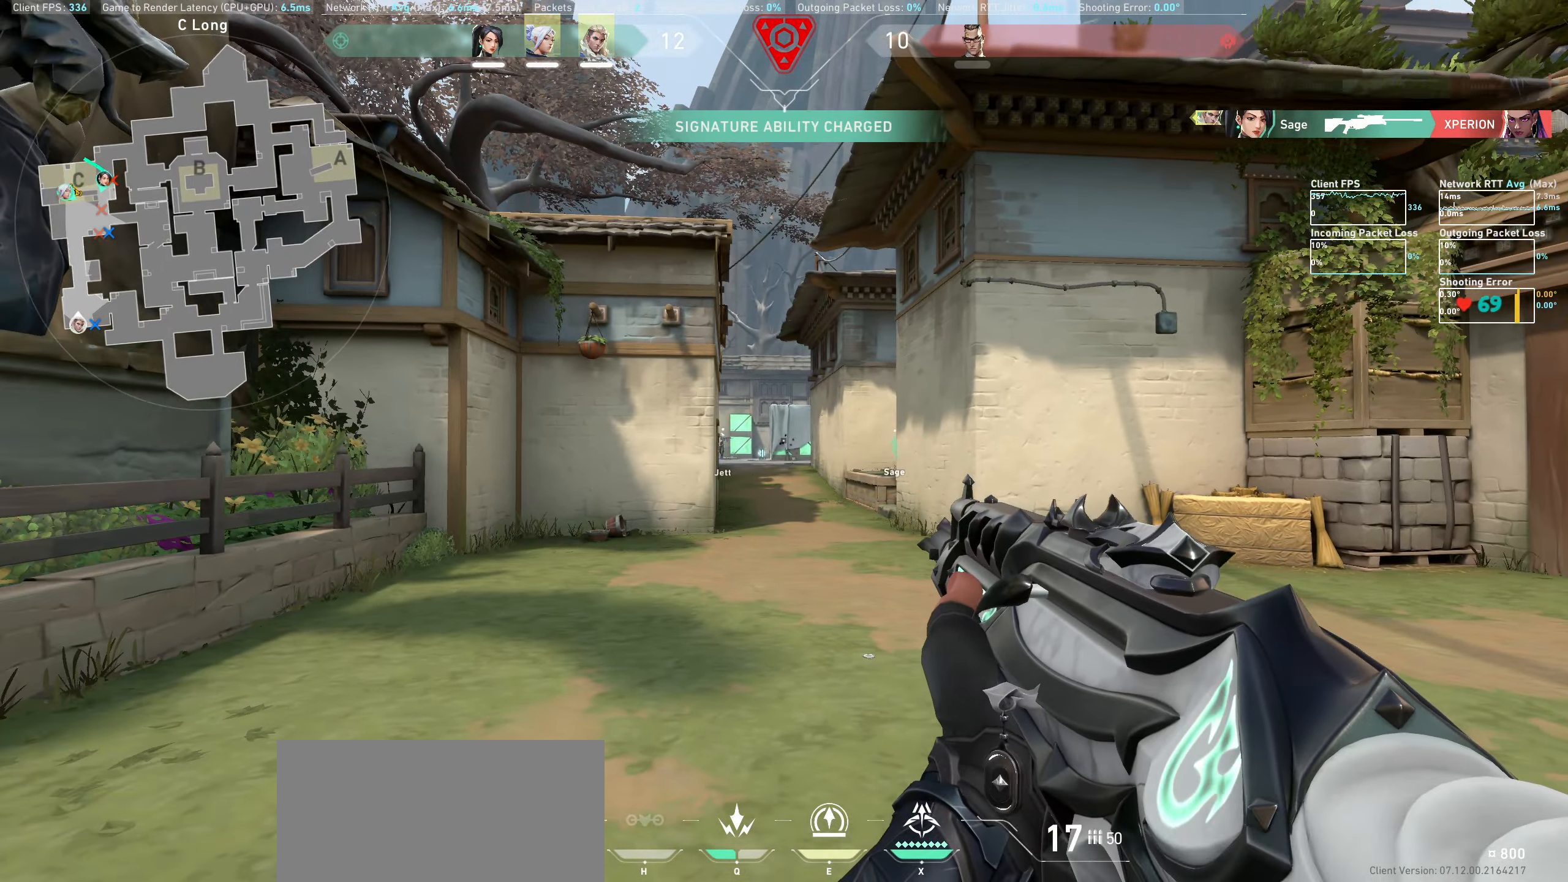
{"keys": [], "mouse": [], "events": [[33, "a", "down"], [100, "mouse_left", "up"], [250, "a", "up"]]}
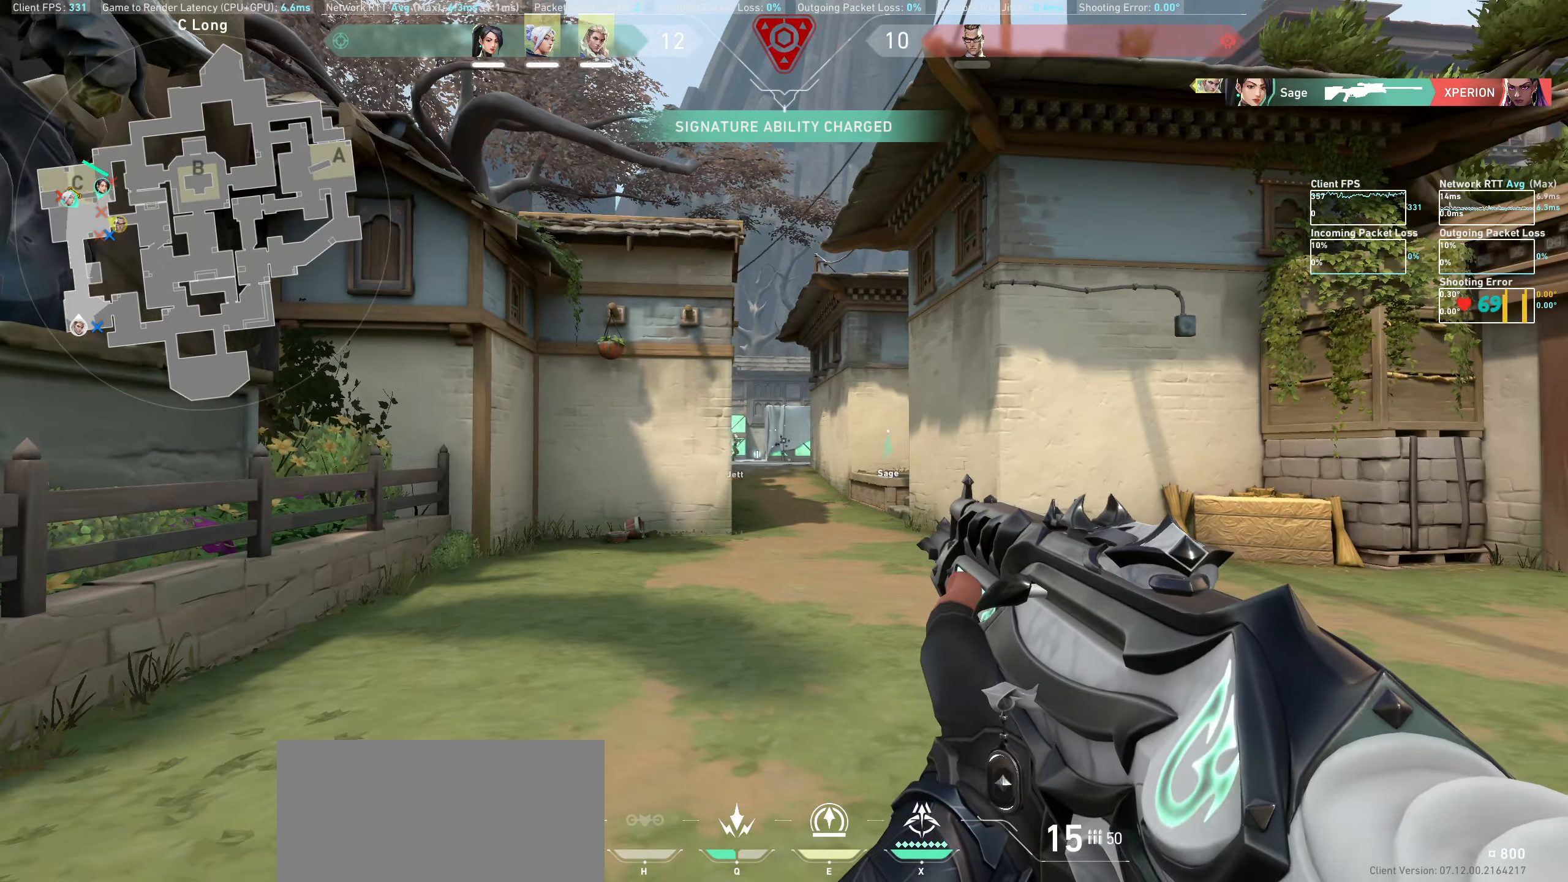
{"keys": [], "mouse": [], "events": [[67, "d", "down"], [467, "d", "up"]]}
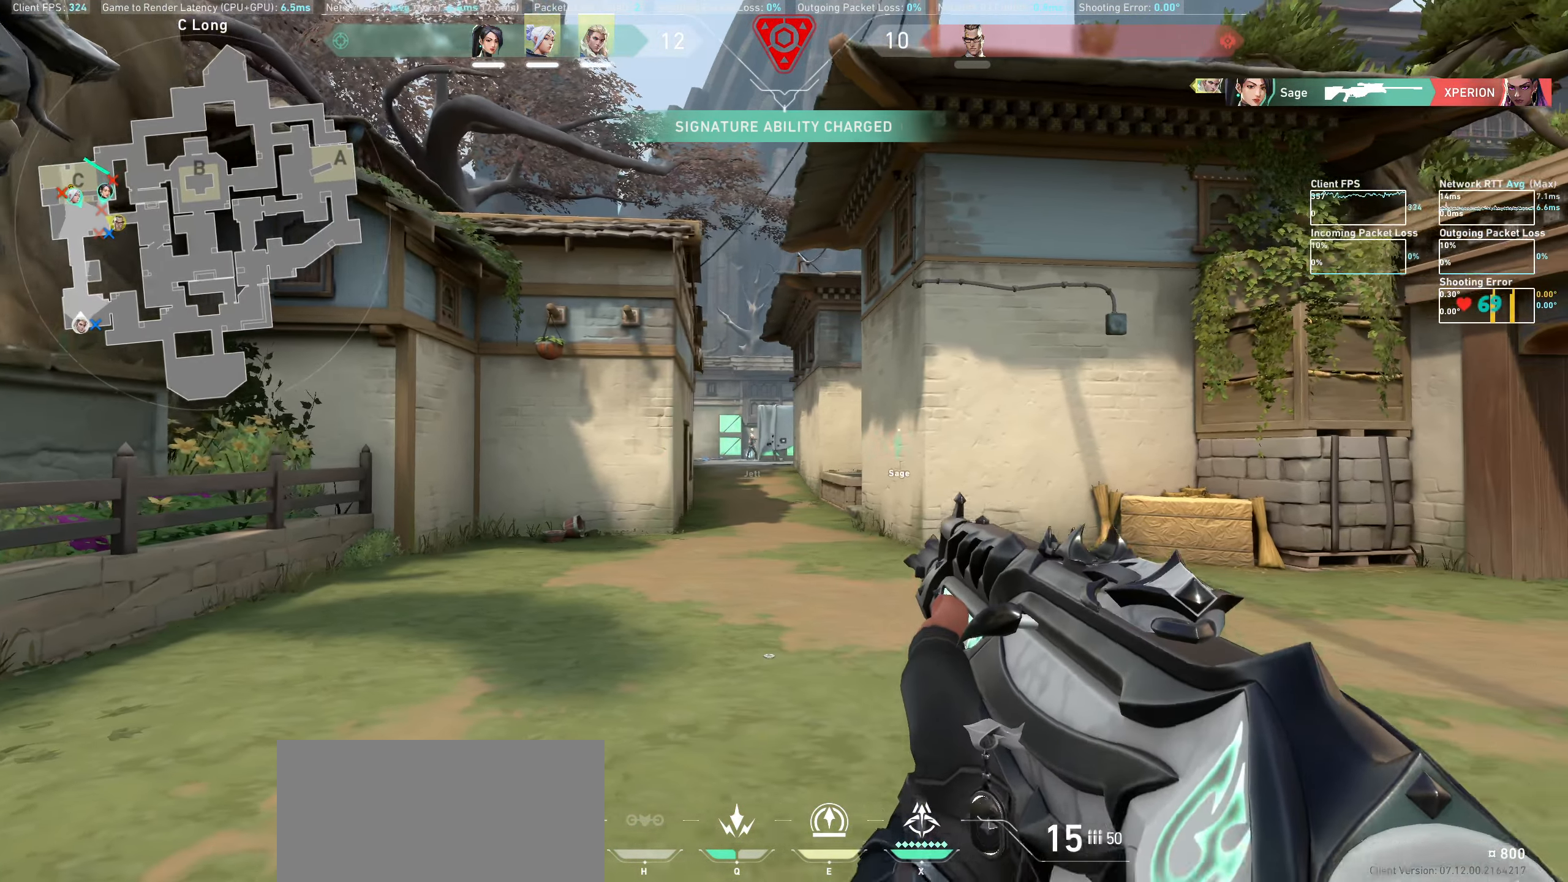
{"keys": ["a"], "mouse": [], "events": [[450, "a", "down"]]}
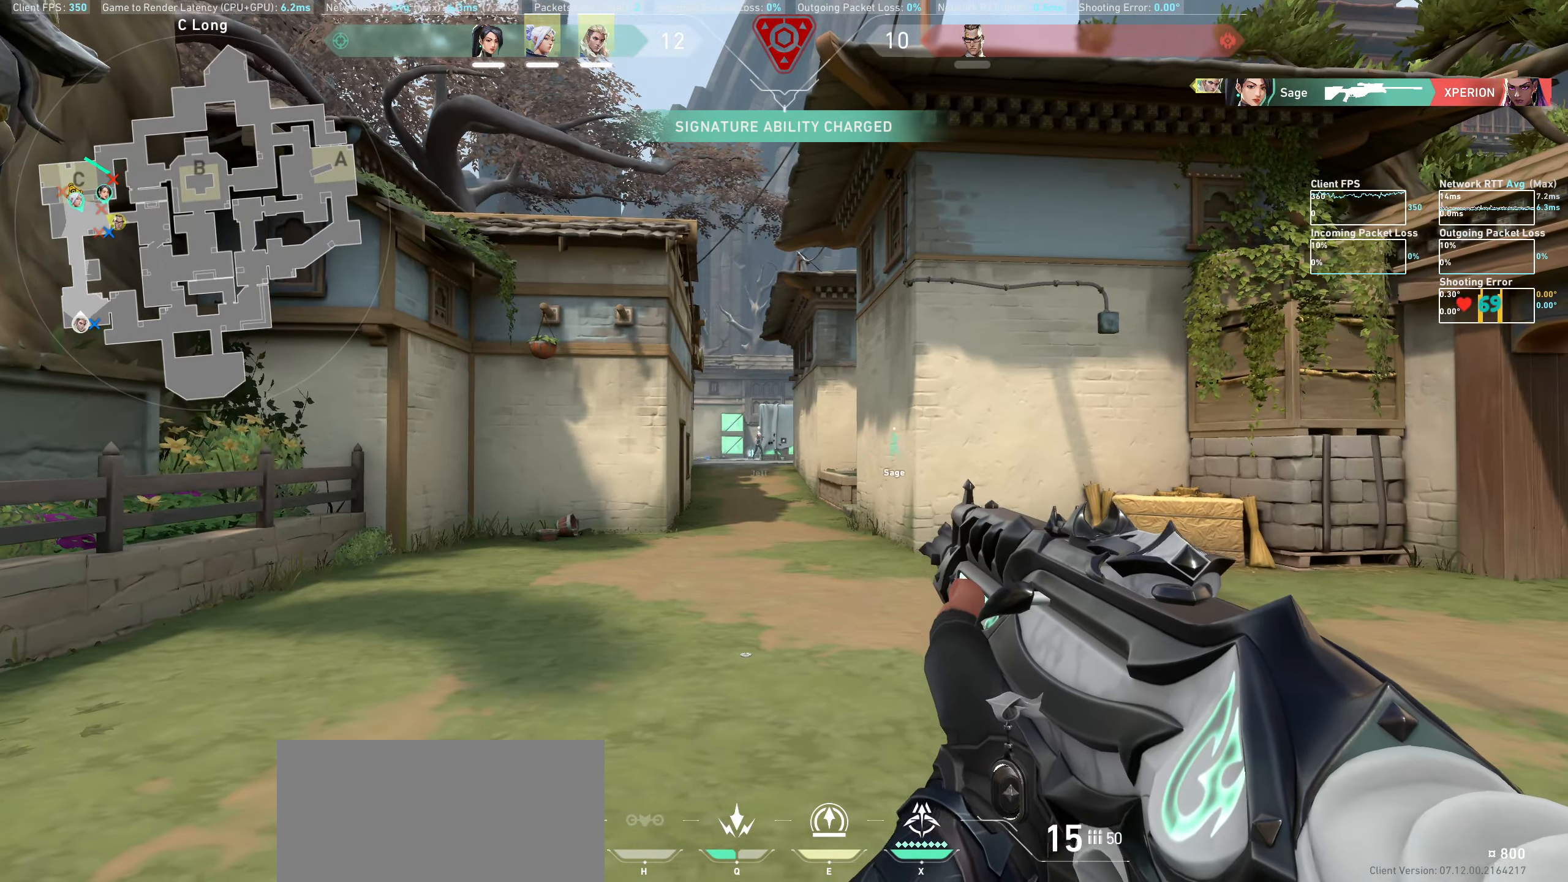
{"keys": [], "mouse": [], "events": [[300, "a", "up"]]}
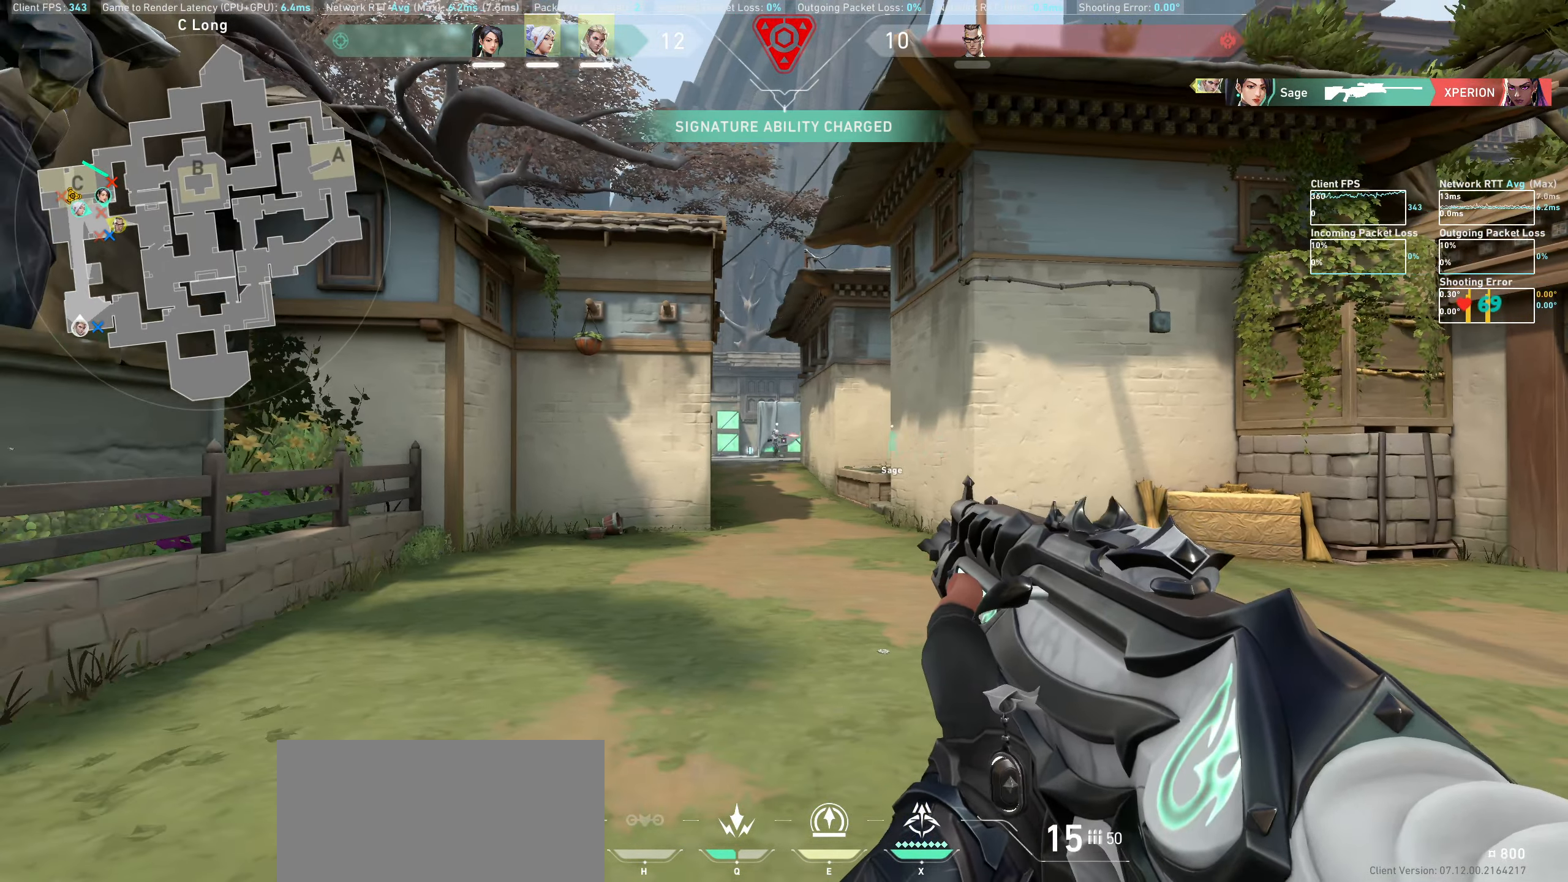
{"keys": ["a"], "mouse": [], "events": [[17, "d", "down"], [133, "d", "up"], [433, "a", "down"]]}
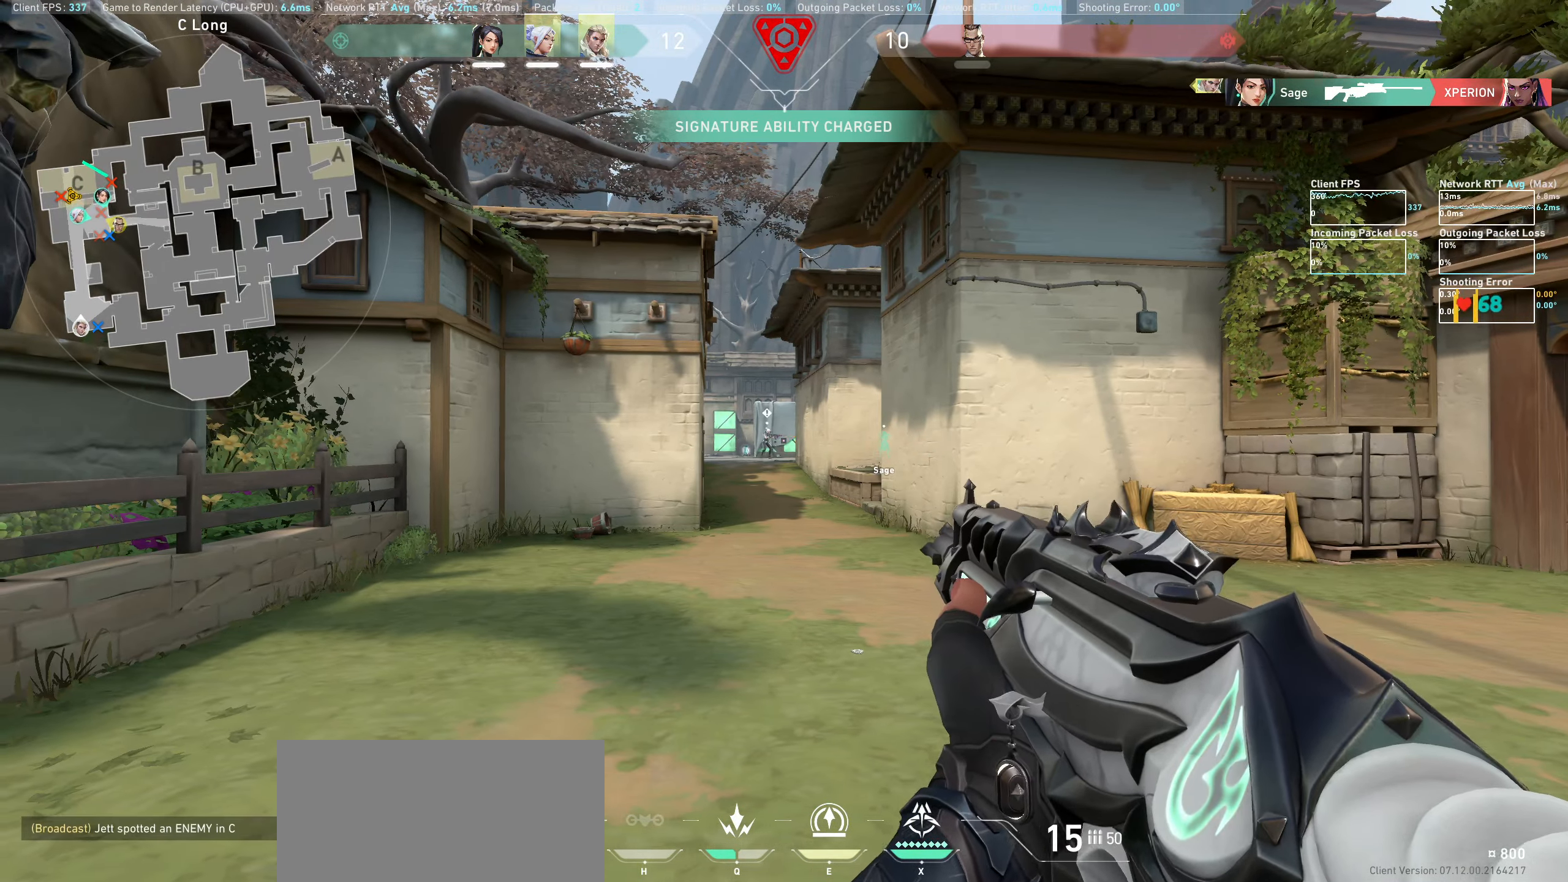
{"keys": [], "mouse": [], "events": [[399, "a", "up"]]}
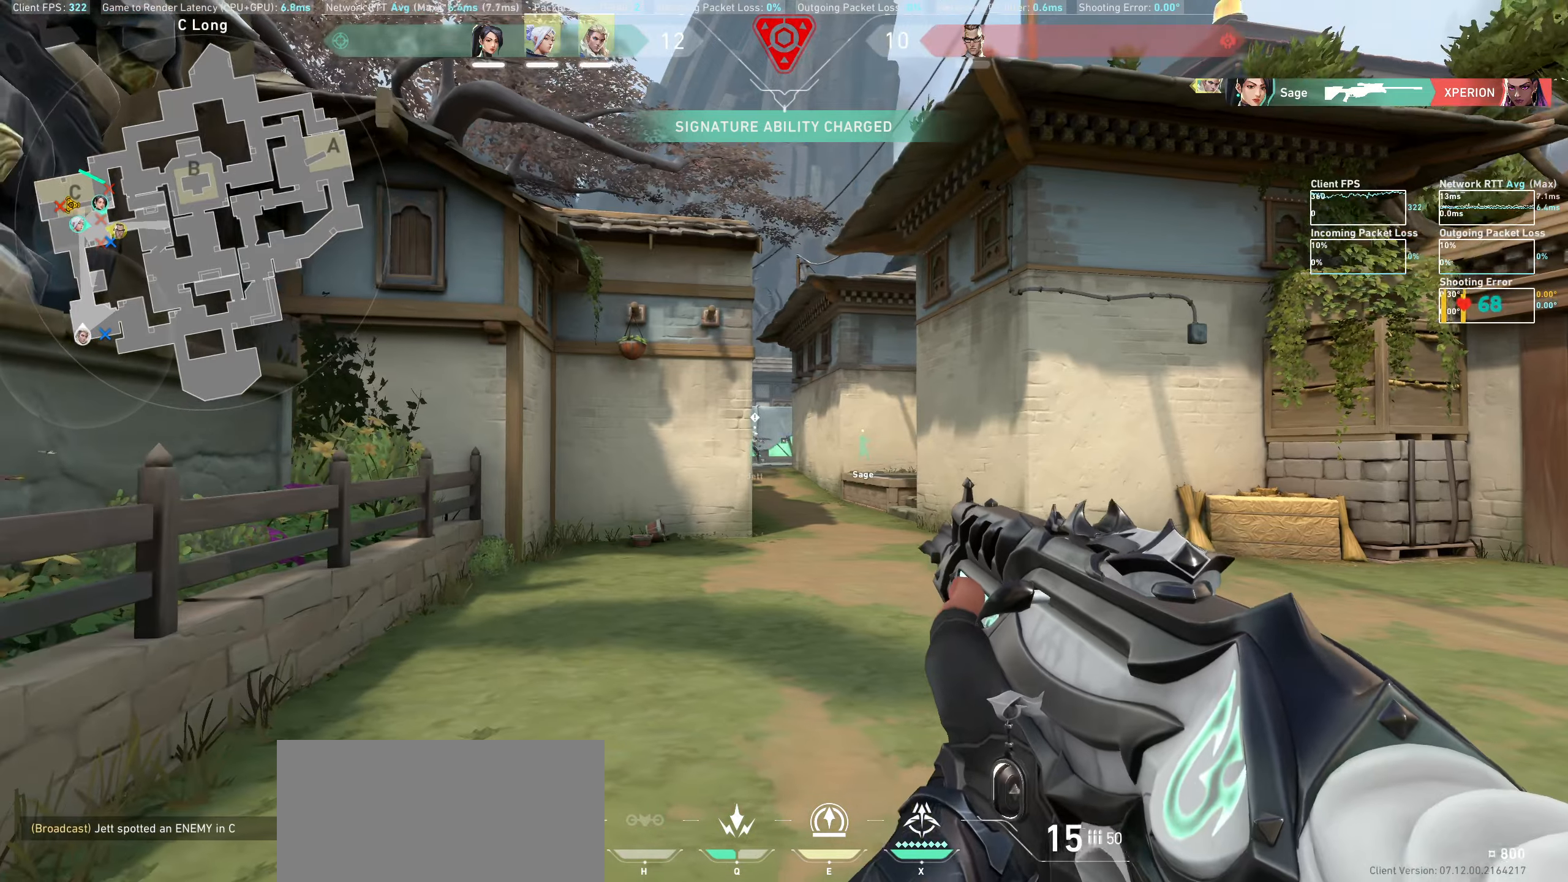
{"keys": [], "mouse": [], "events": [[150, "a", "down"], [317, "a", "up"]]}
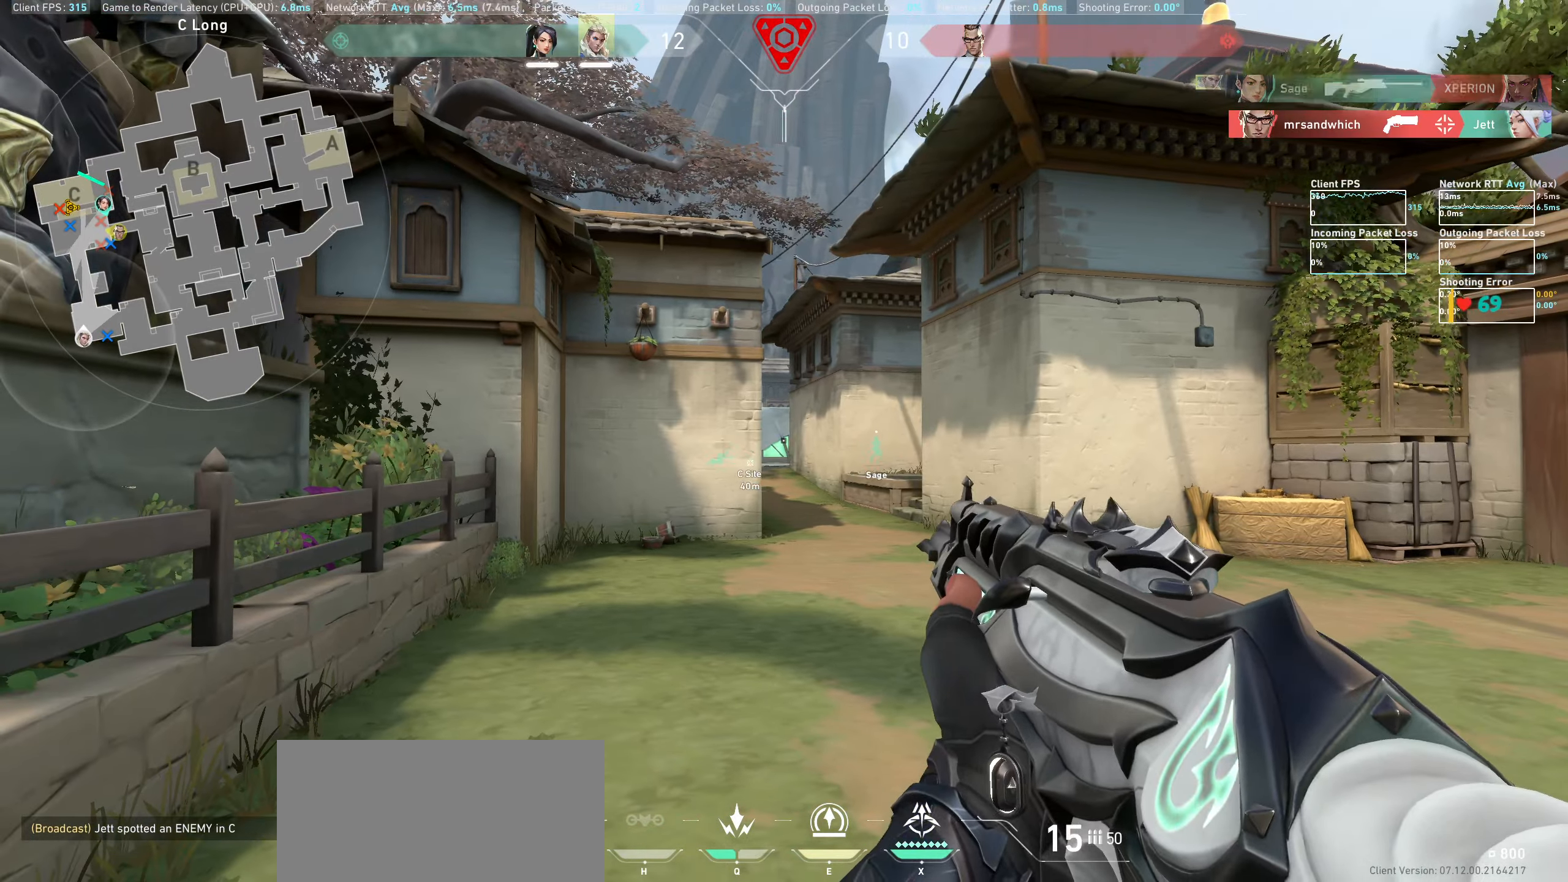
{"keys": [], "mouse": ["left"], "events": [[67, "q", "down"], [167, "q", "up"], [317, "a", "down"], [433, "mouse_left", "down"], [450, "a", "up"]]}
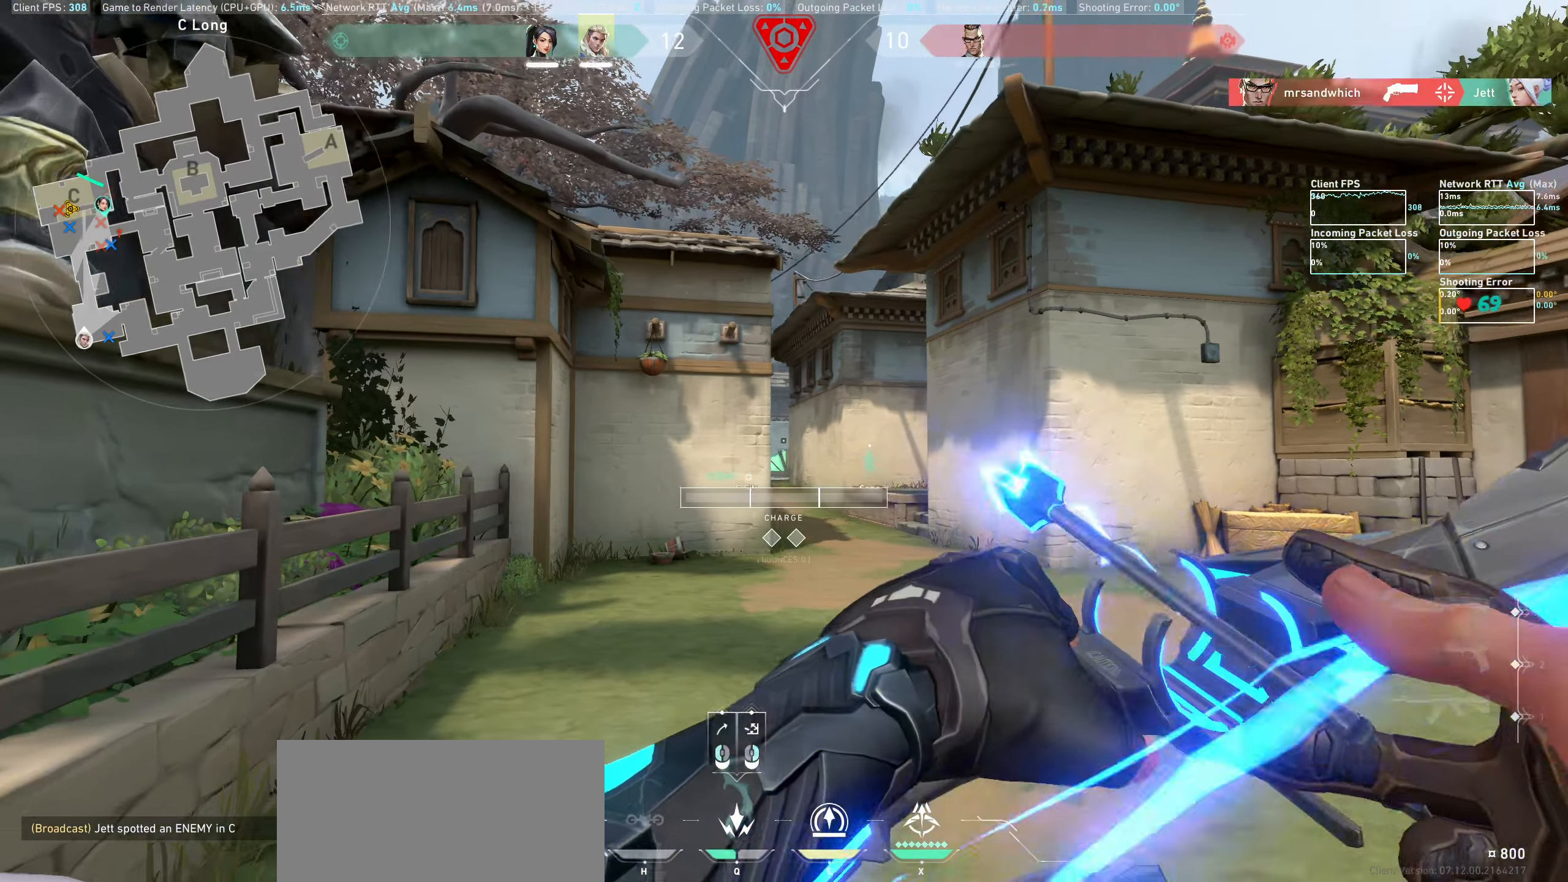
{"keys": [], "mouse": ["left"], "events": []}
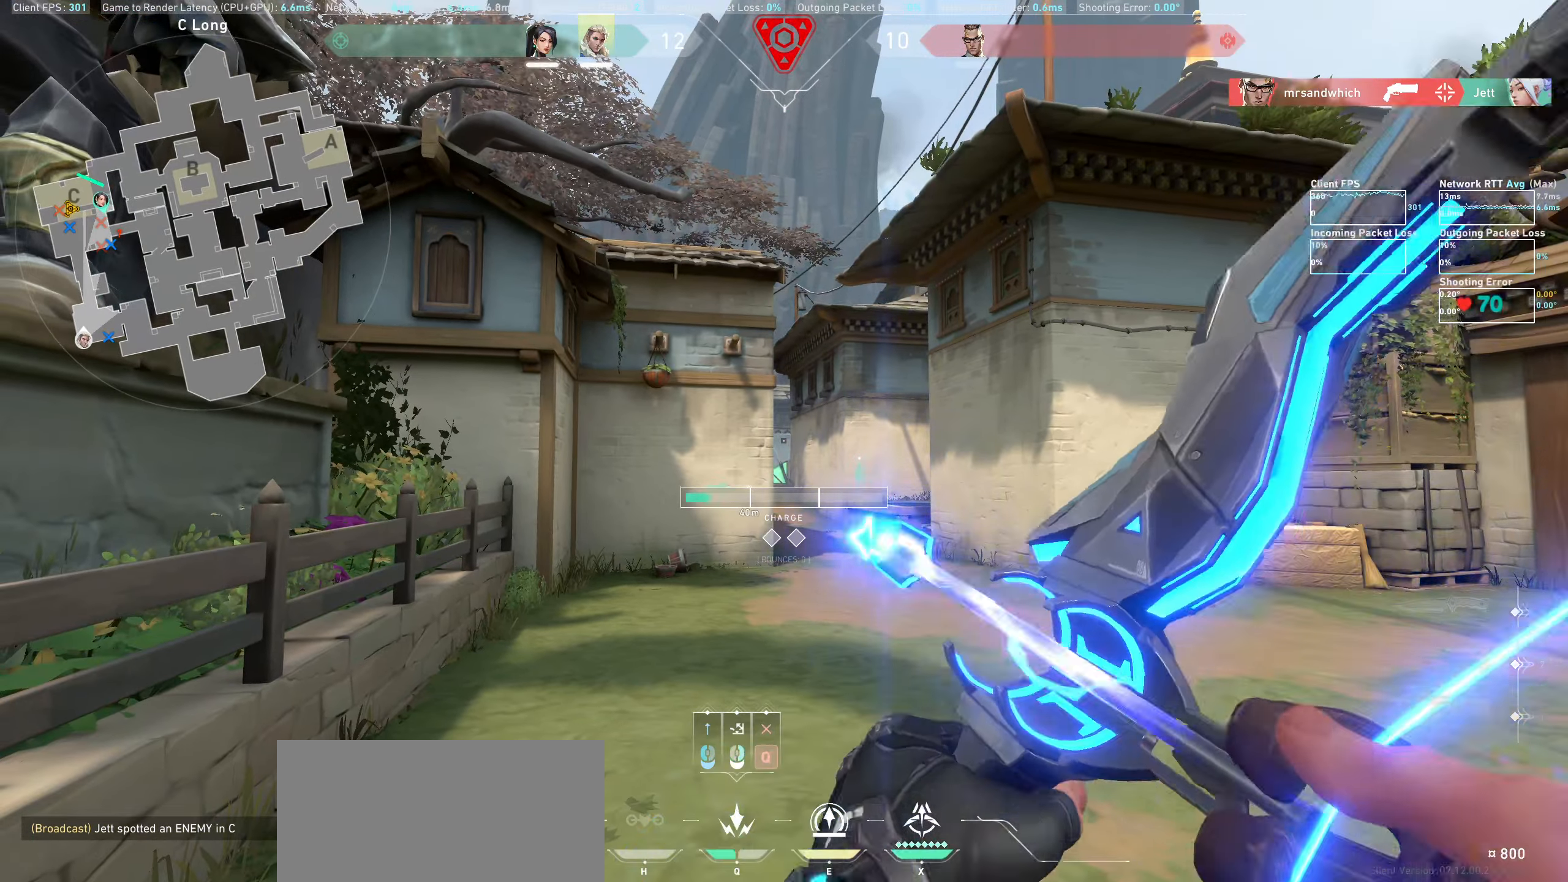
{"keys": [], "mouse": ["left"], "events": []}
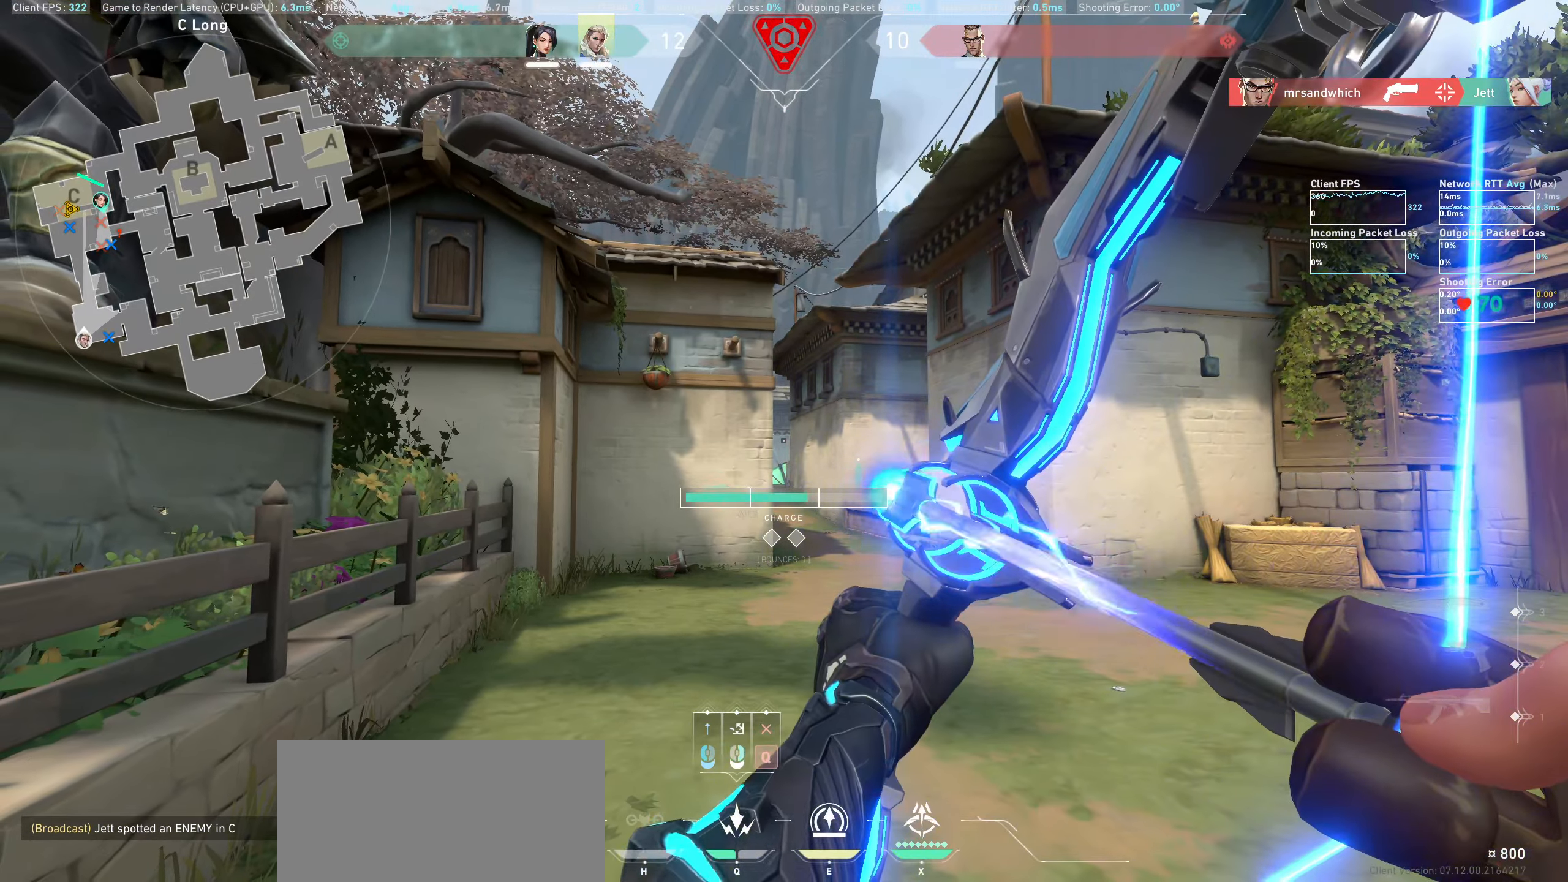
{"keys": [], "mouse": [], "events": [[467, "mouse_left", "up"]]}
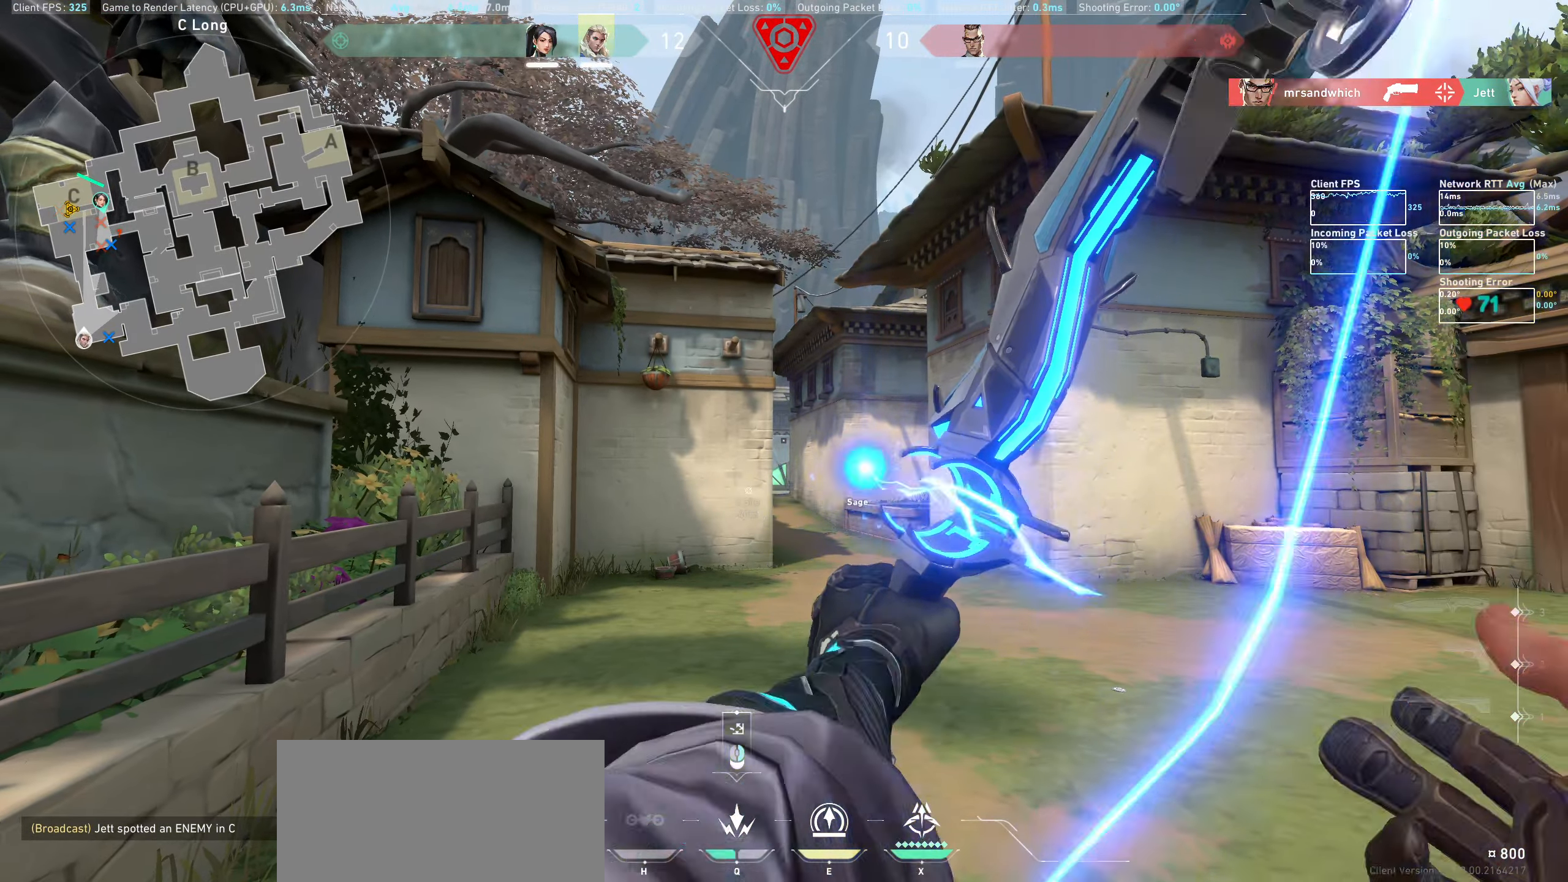
{"keys": ["d"], "mouse": [], "events": [[100, "d", "down"]]}
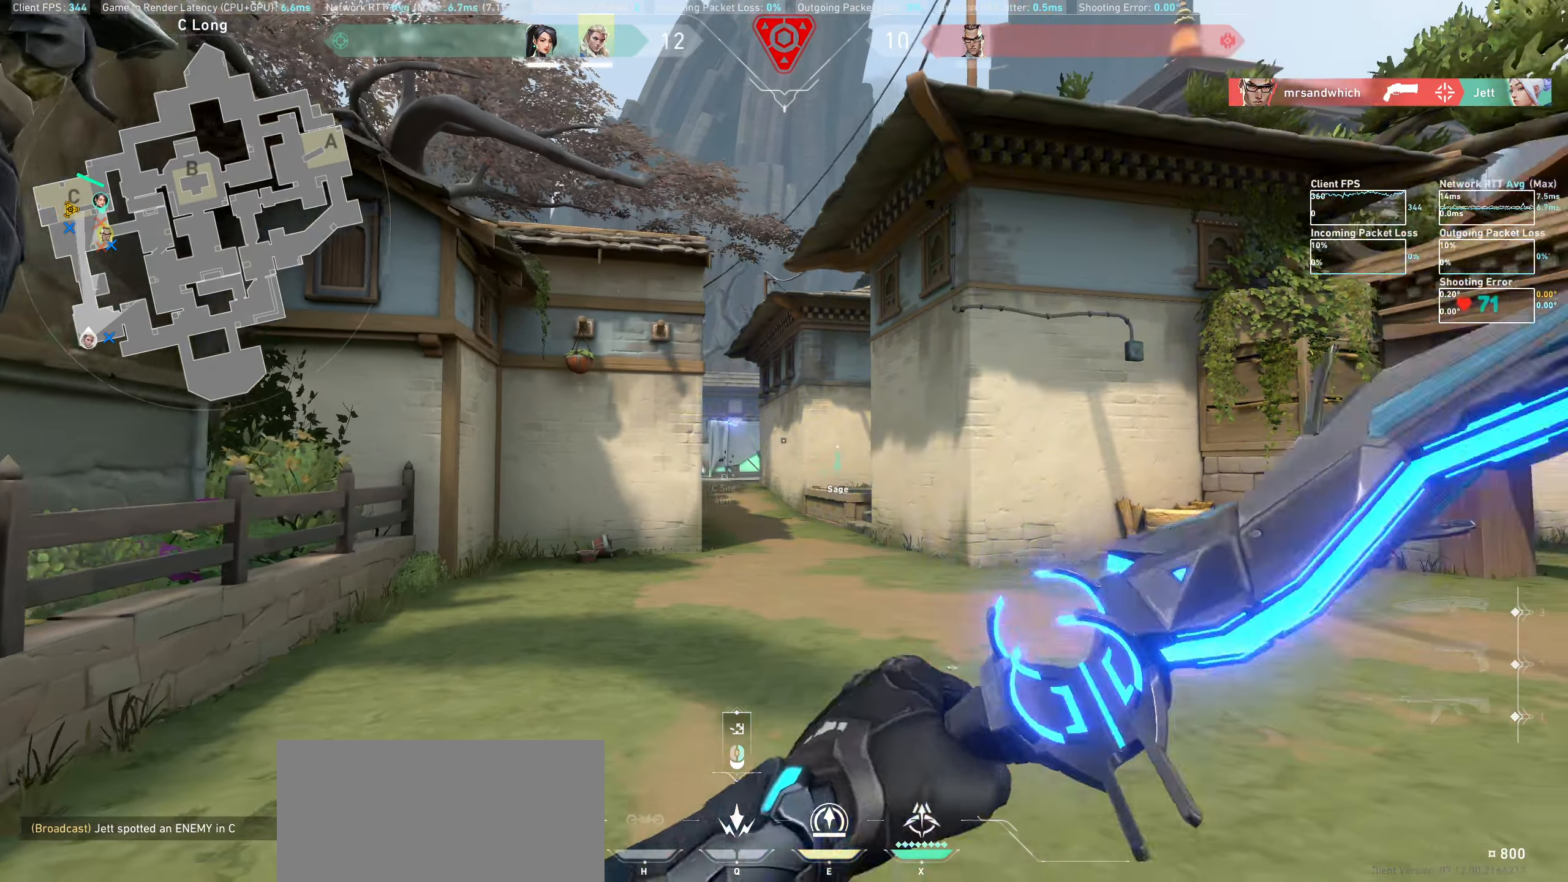
{"keys": ["d"], "mouse": [], "events": []}
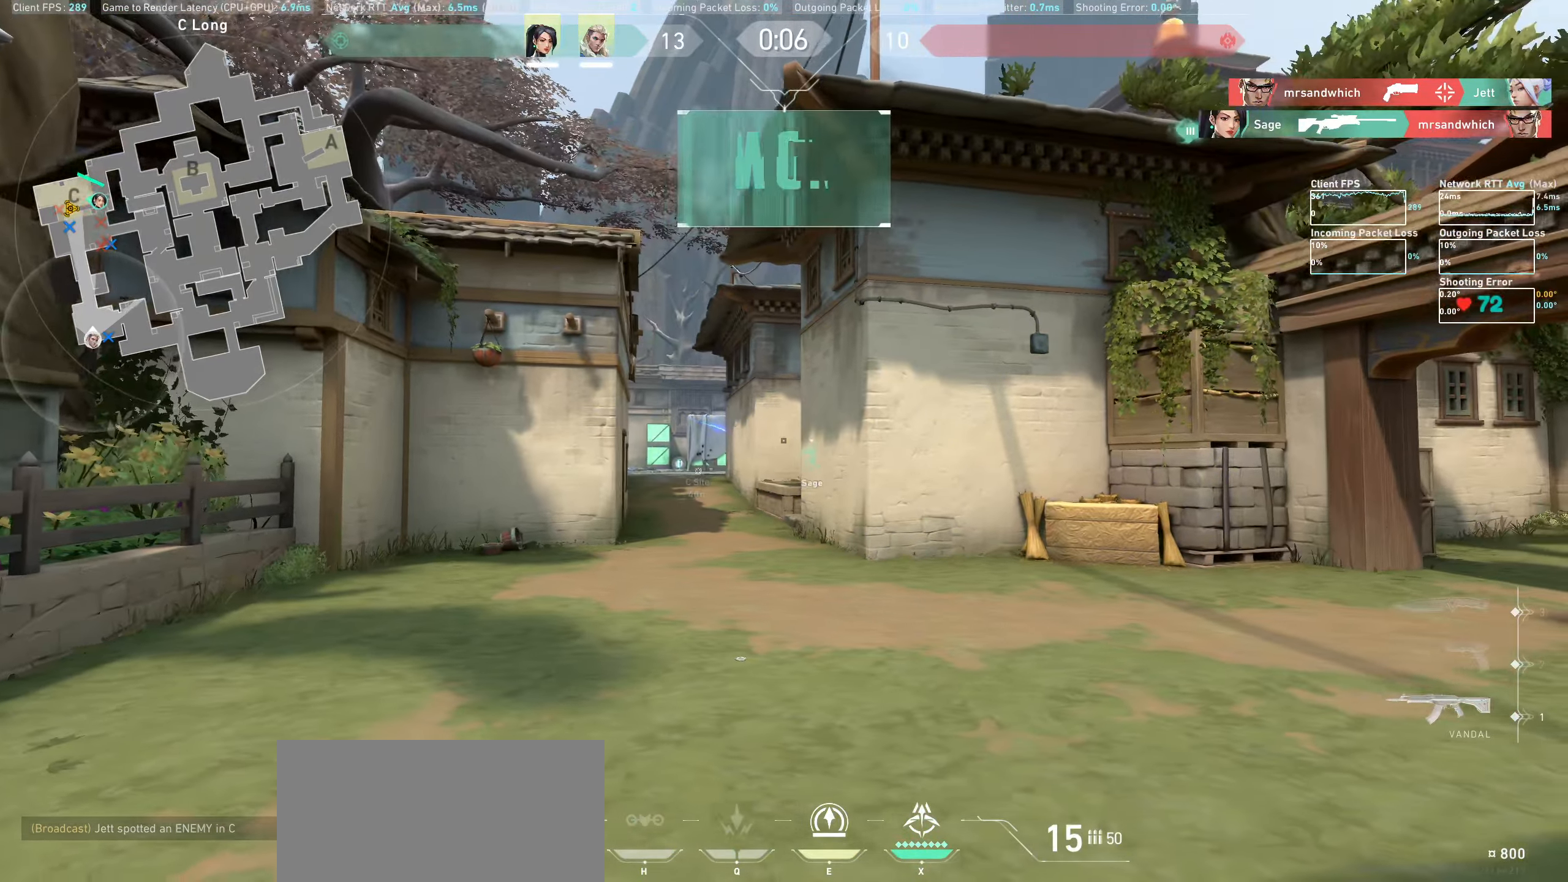
{"keys": ["d"], "mouse": [], "events": []}
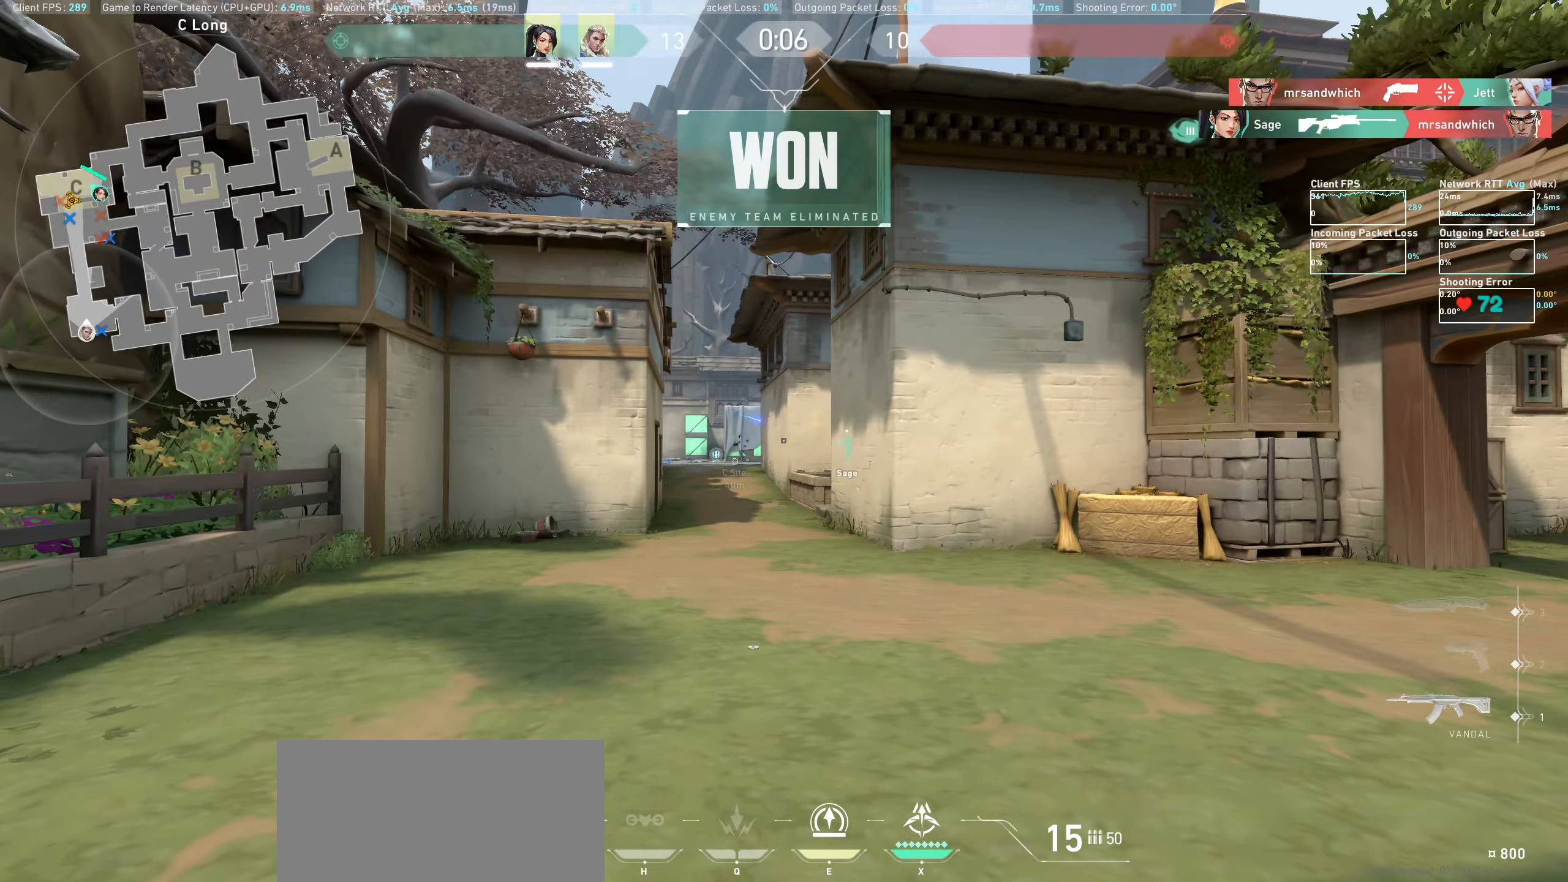
{"keys": [], "mouse": [], "events": [[17, "d", "up"]]}
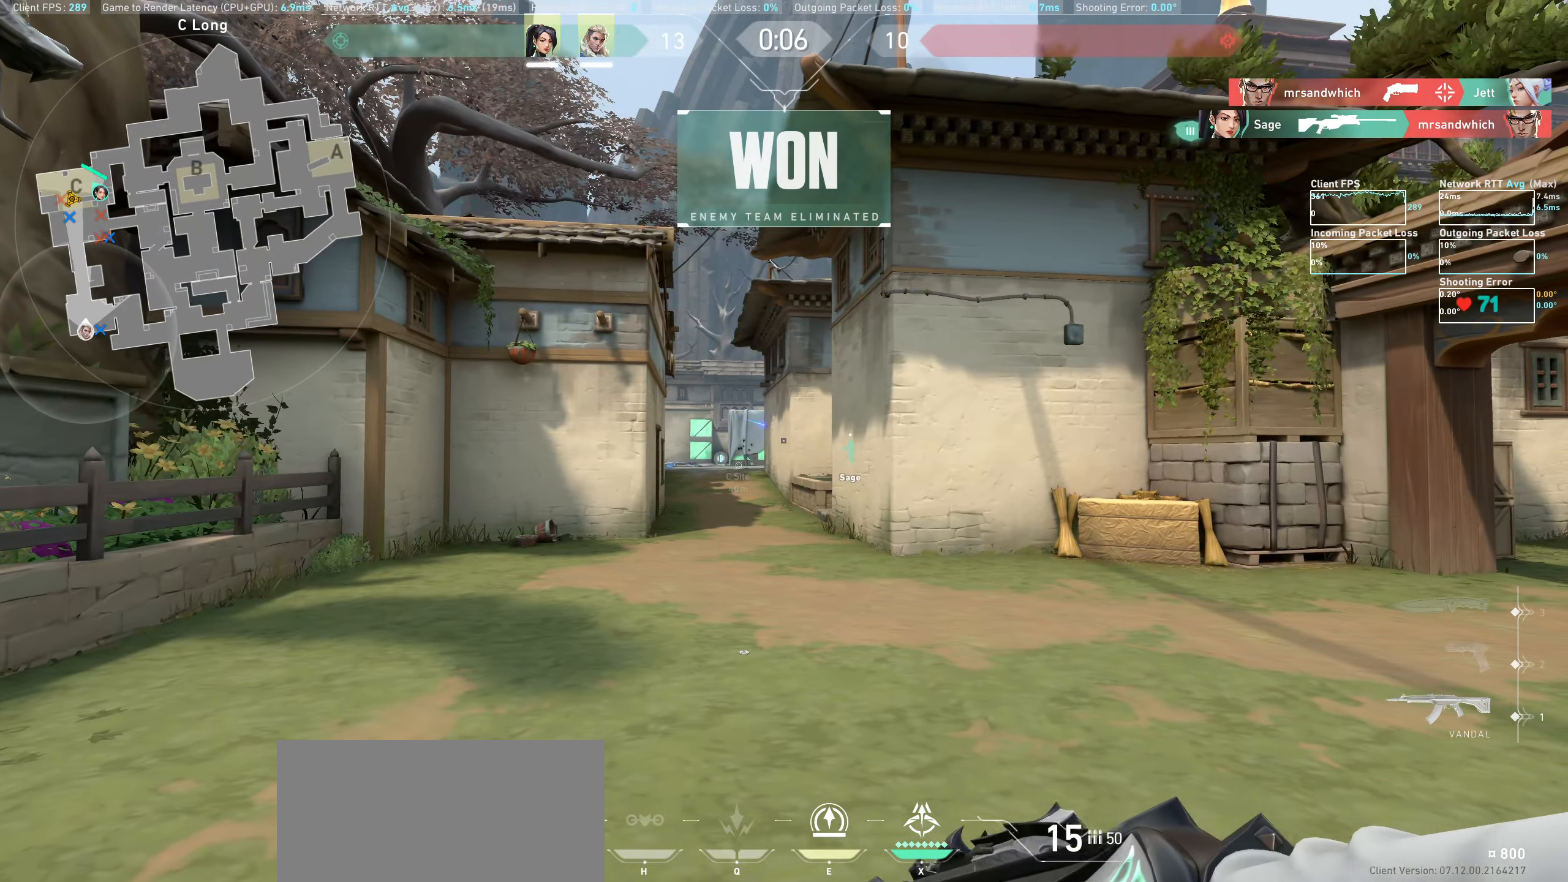
{"keys": ["shift"], "mouse": [], "events": [[300, "shift", "down"]]}
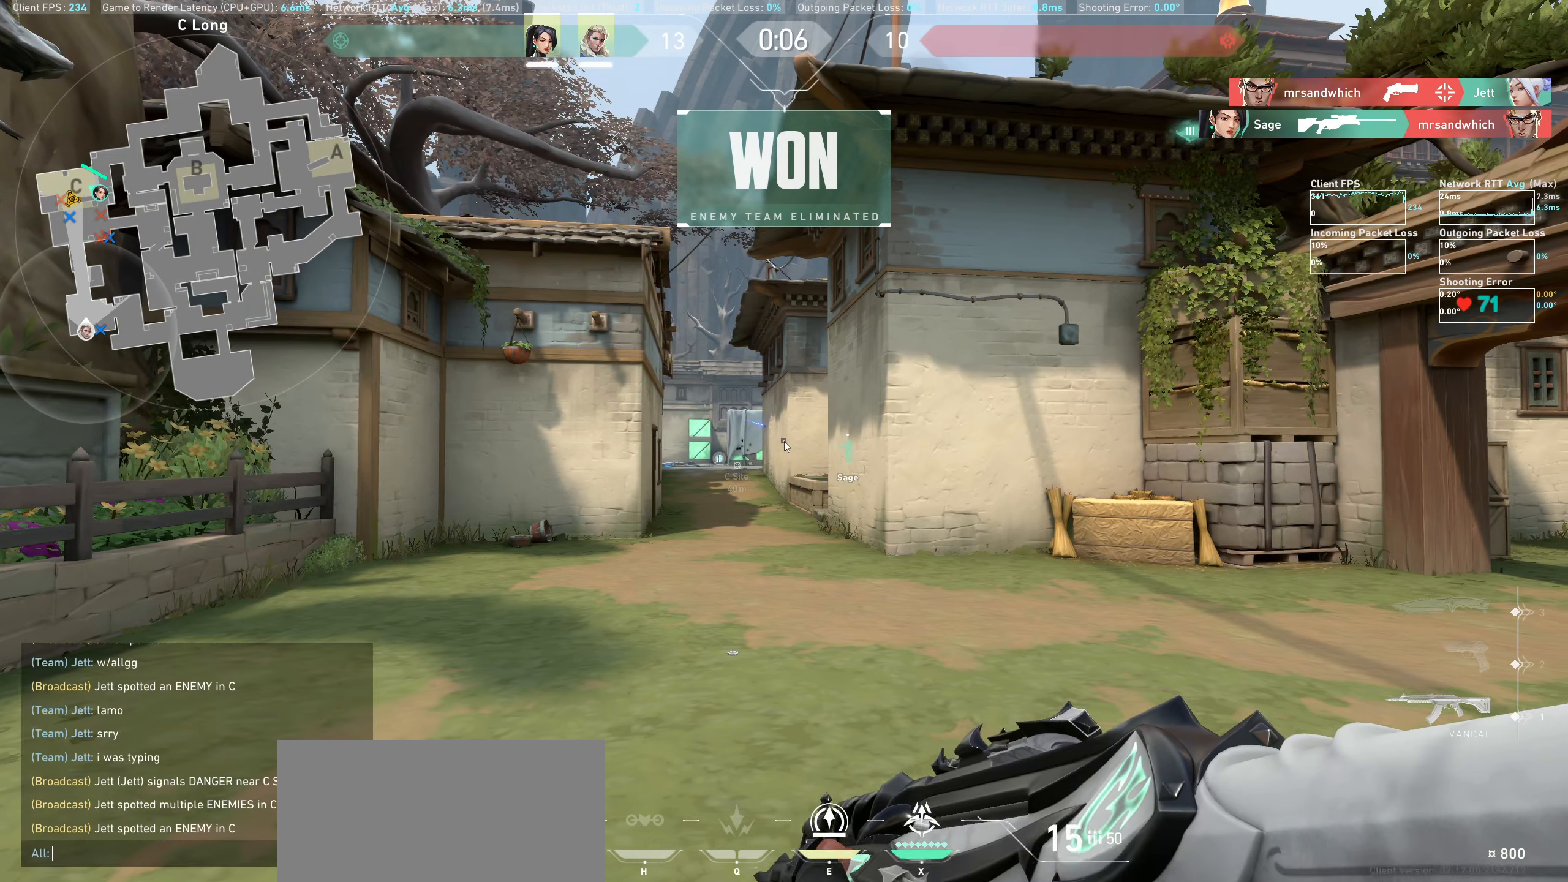
{"keys": [], "mouse": [], "events": [[66, "shift", "up"]]}